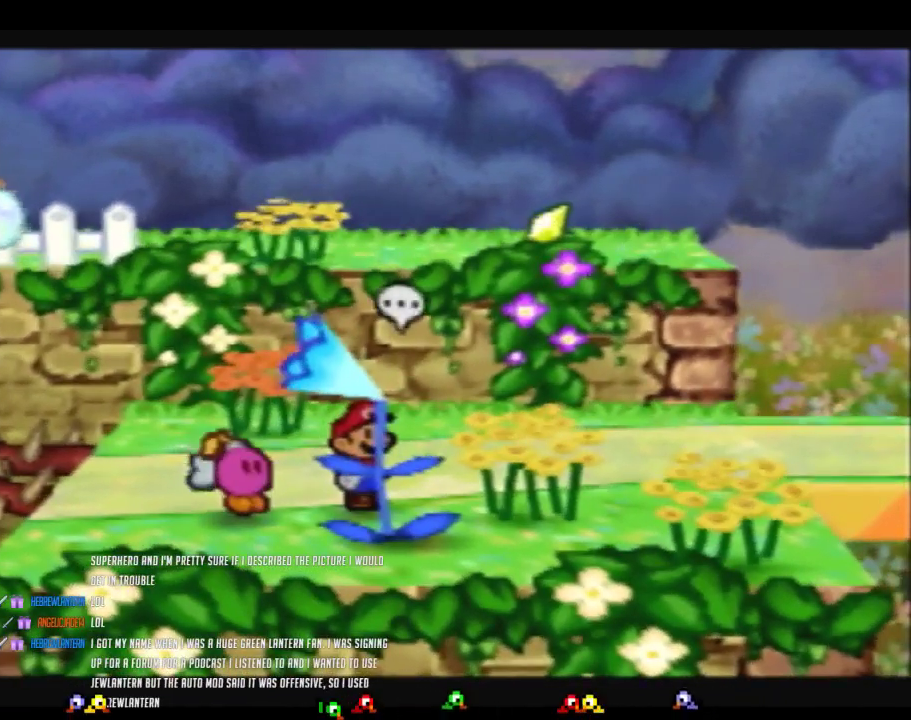
Gameplay with a controller (Nintendo layout); each line is a JSON object with the inputs held at the frame after it. "events" lists button and stick changes between this image and that frame as [ms after this image, input, new state], when the widget could be followed in between. Not read: L3 R3.
{"buttons": ["C_DOWN"], "left_stick": "center", "events": [[400, "C_DOWN", "down"]]}
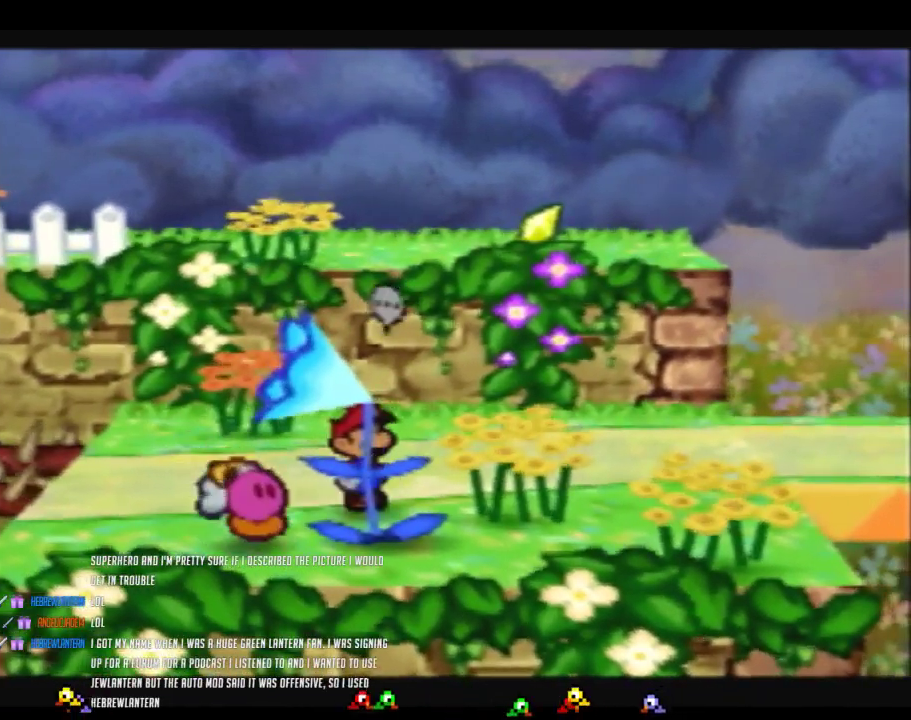
{"buttons": [], "left_stick": "center", "events": [[17, "C_DOWN", "up"]]}
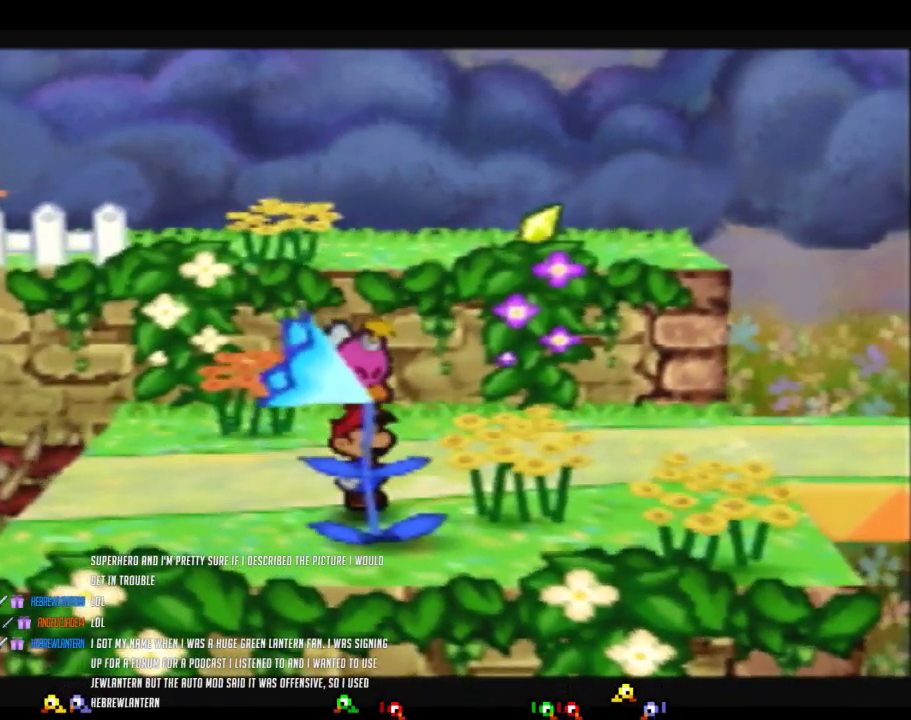
{"buttons": [], "left_stick": "center", "events": []}
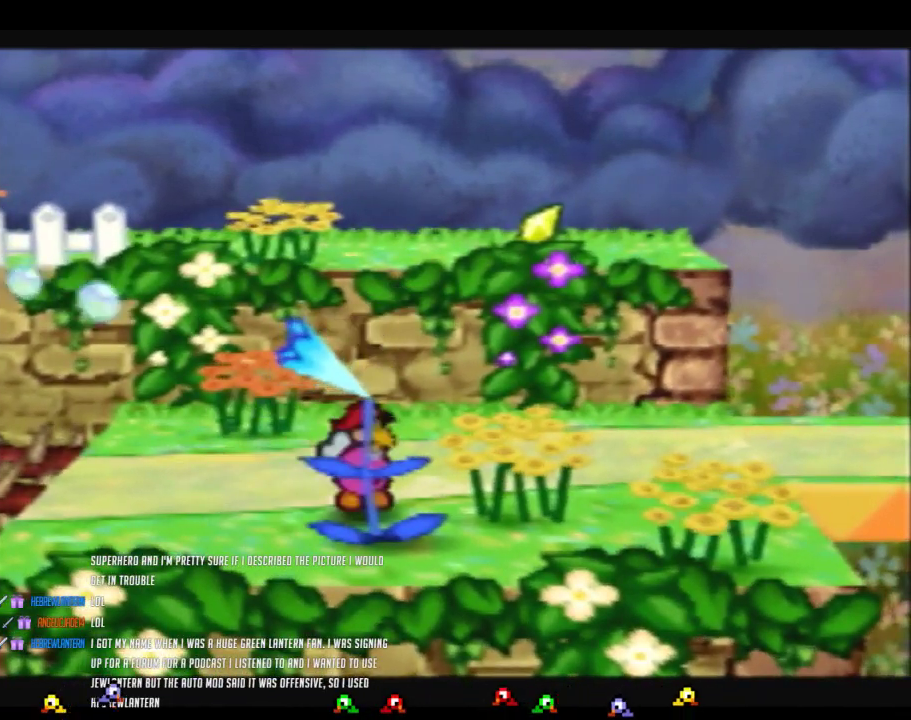
{"buttons": [], "left_stick": "center", "events": []}
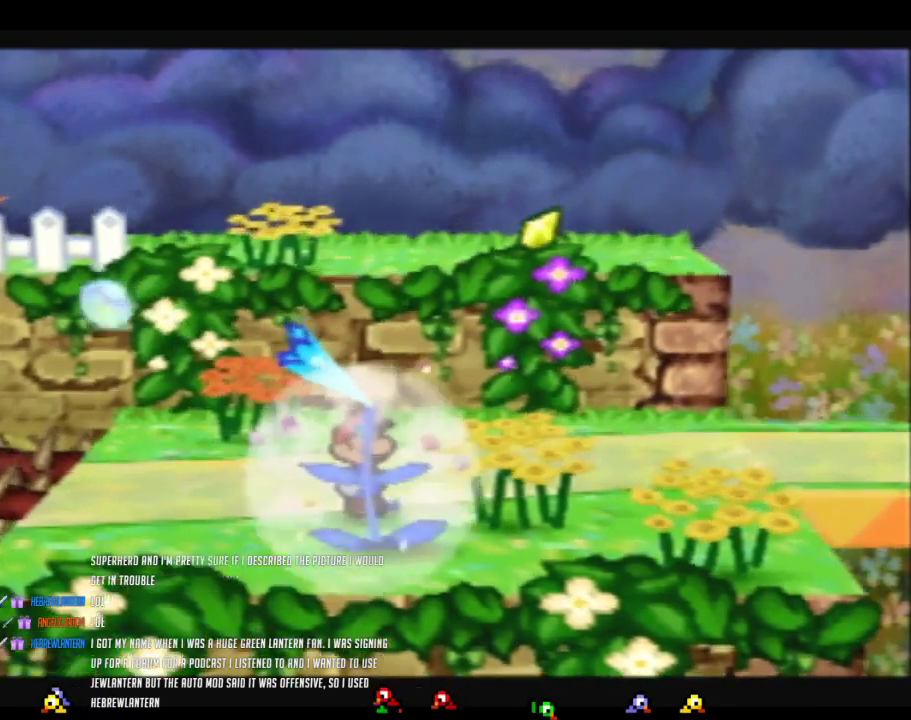
{"buttons": [], "left_stick": "center", "events": []}
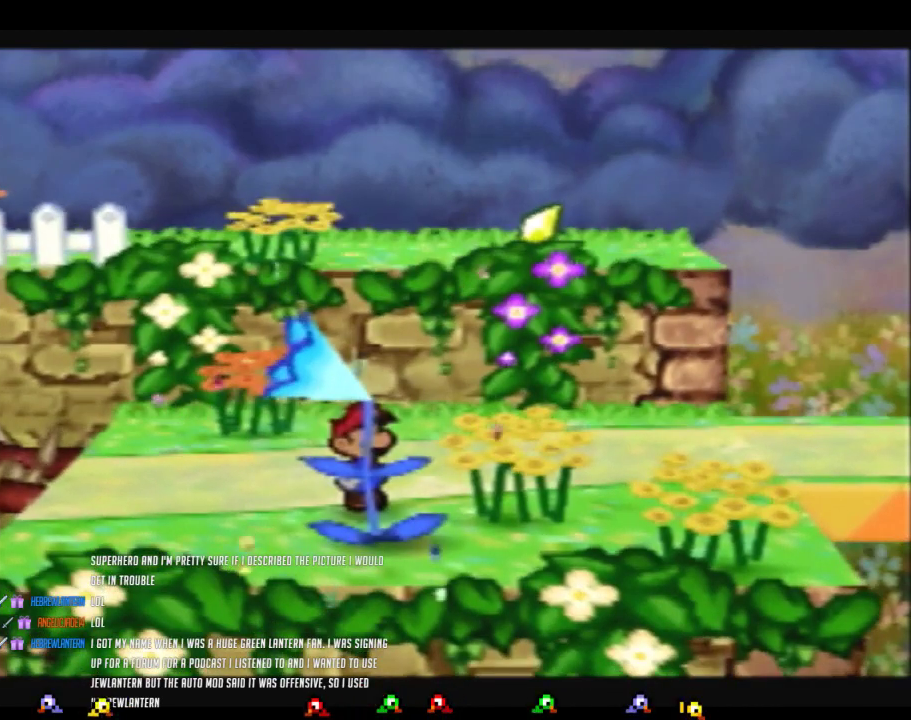
{"buttons": [], "left_stick": "center", "events": []}
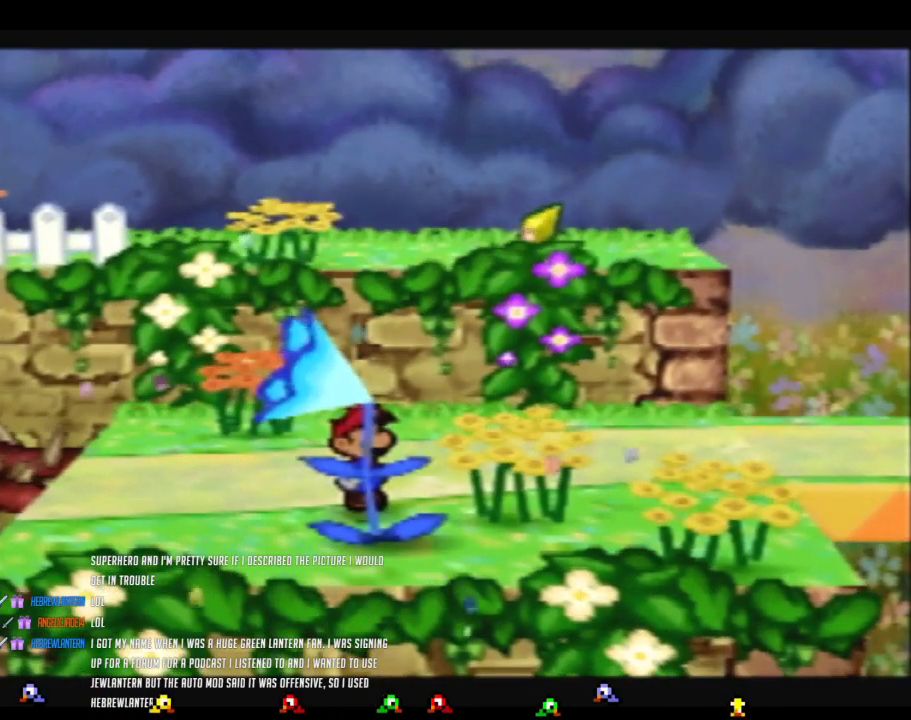
{"buttons": [], "left_stick": "center", "events": []}
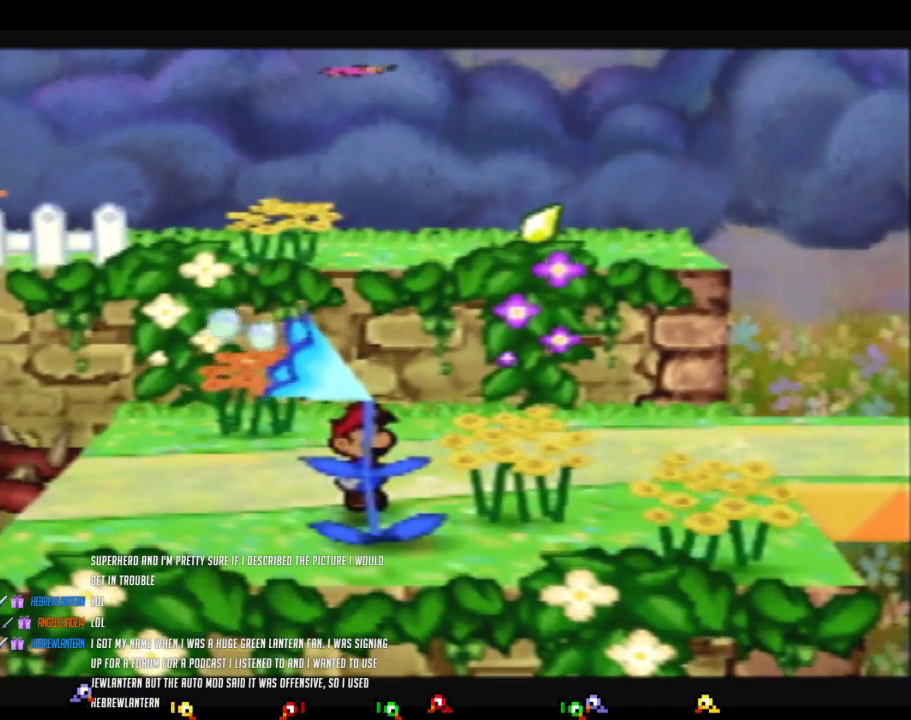
{"buttons": ["Z"], "left_stick": "down", "events": [[367, "Z", "down"], [367, "left_stick", "down"]]}
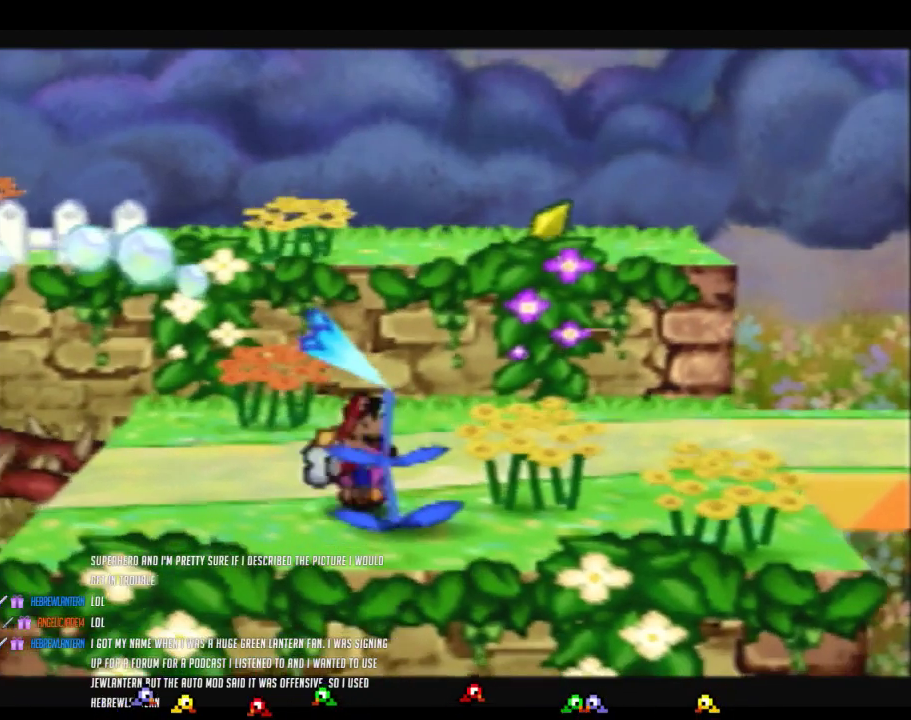
{"buttons": [], "left_stick": "up", "events": [[117, "B", "down"], [217, "Z", "up"], [217, "left_stick", "center"], [450, "B", "up"], [500, "left_stick", "up"]]}
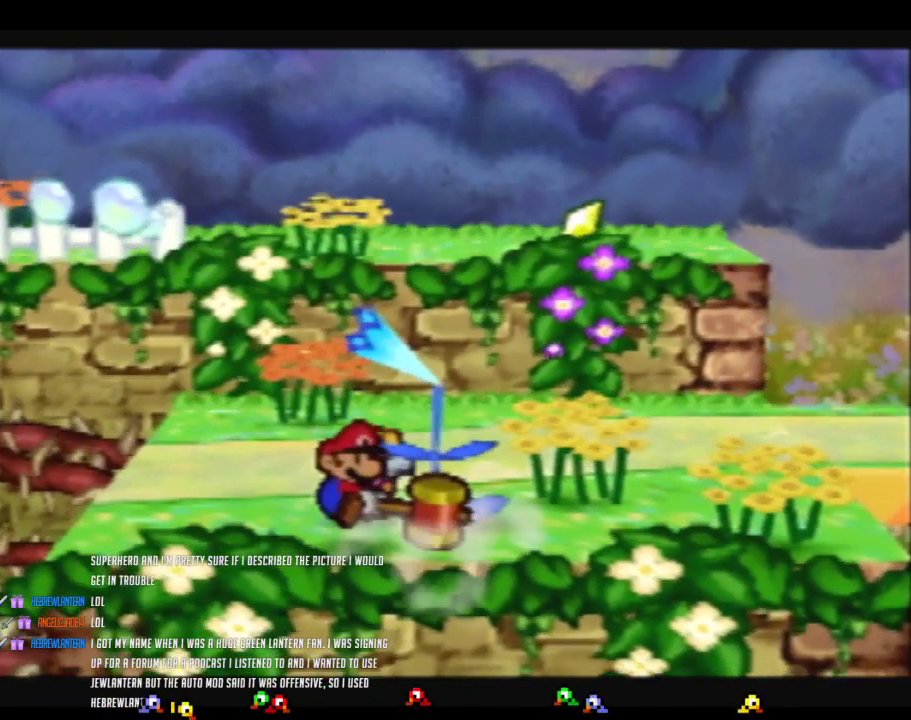
{"buttons": [], "left_stick": "center", "events": [[200, "left_stick", "up-right"], [333, "left_stick", "right"], [433, "left_stick", "down-right"], [483, "left_stick", "center"]]}
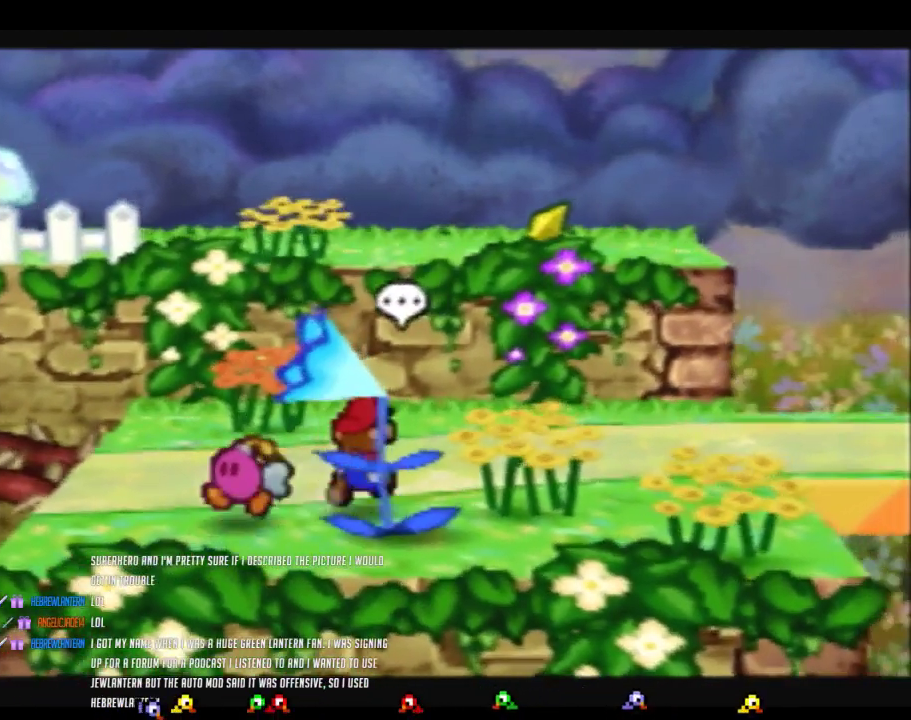
{"buttons": [], "left_stick": "center", "events": []}
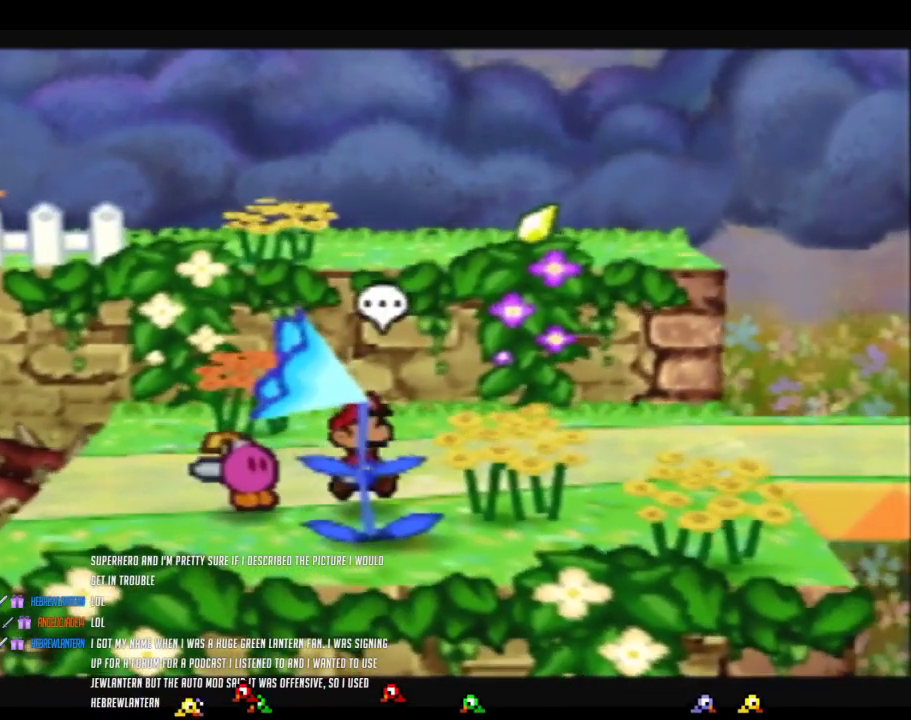
{"buttons": [], "left_stick": "center", "events": [[367, "C_DOWN", "down"], [500, "C_DOWN", "up"]]}
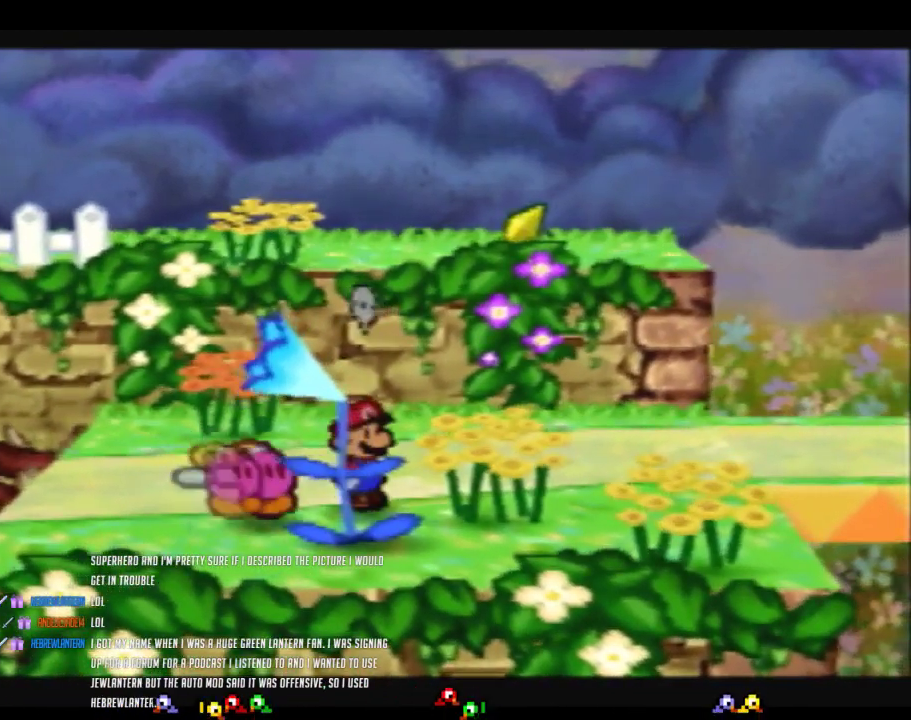
{"buttons": [], "left_stick": "center", "events": []}
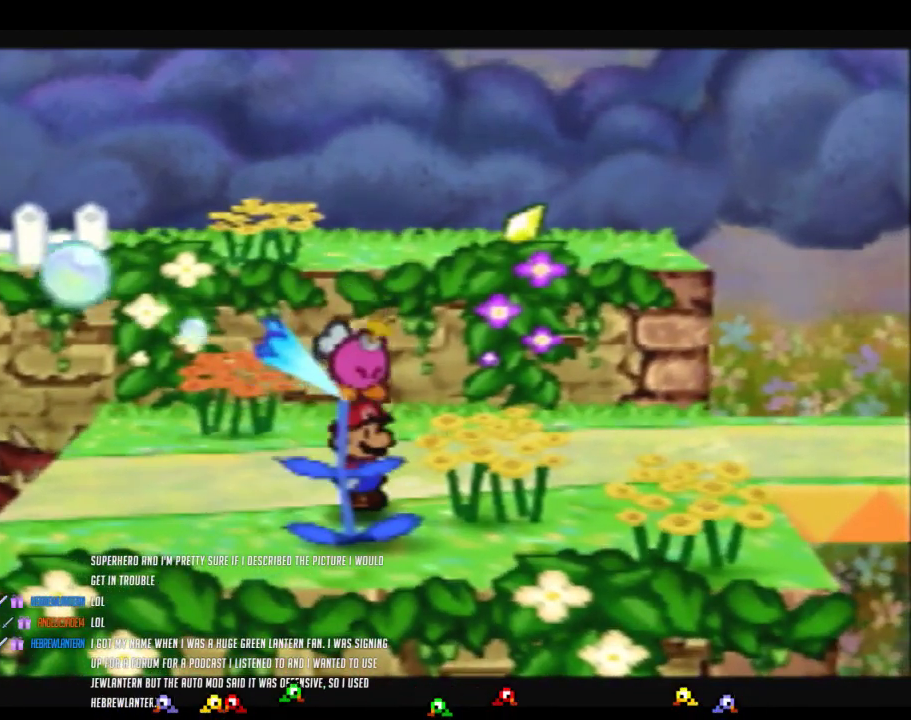
{"buttons": [], "left_stick": "center", "events": []}
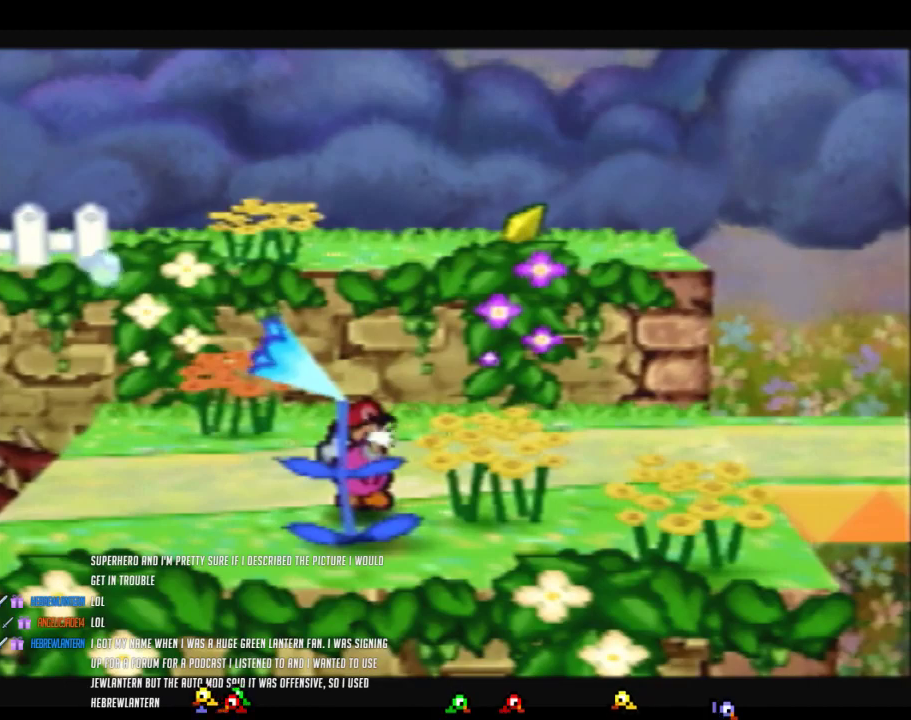
{"buttons": [], "left_stick": "center", "events": []}
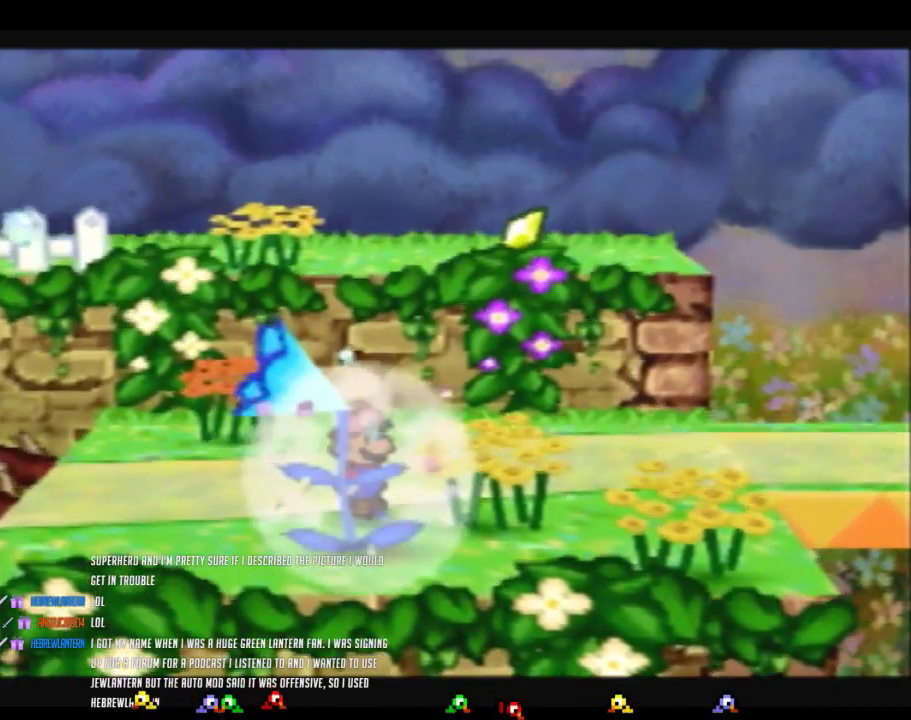
{"buttons": [], "left_stick": "center", "events": []}
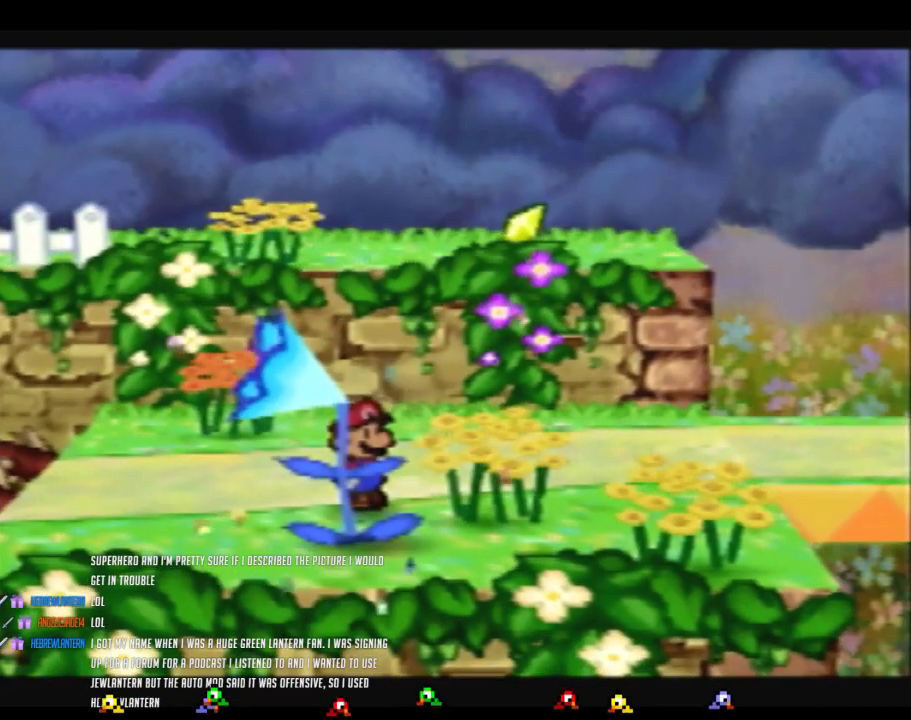
{"buttons": [], "left_stick": "center", "events": []}
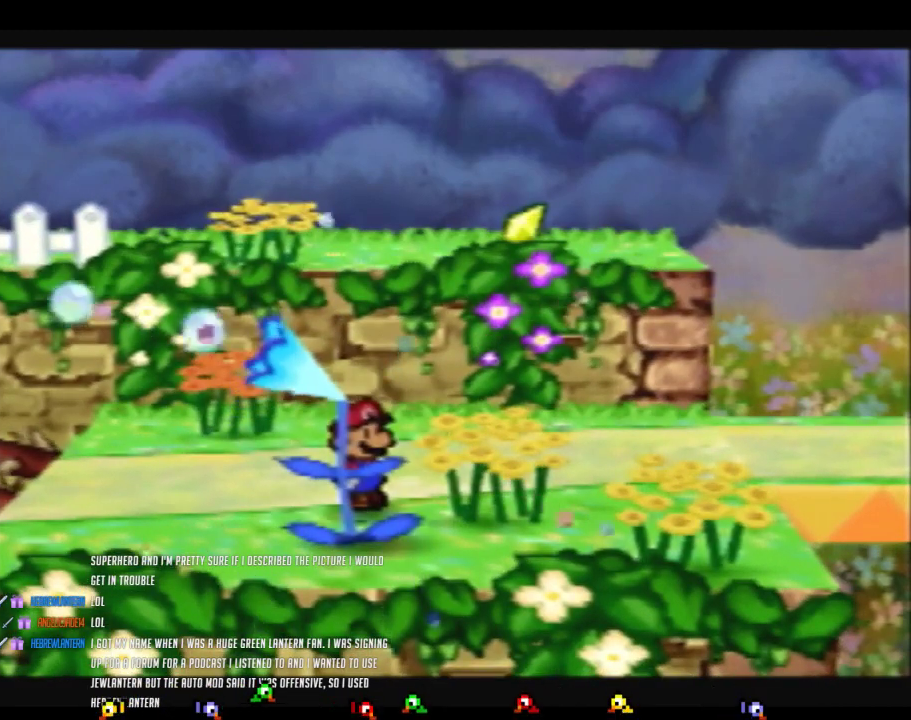
{"buttons": [], "left_stick": "center", "events": []}
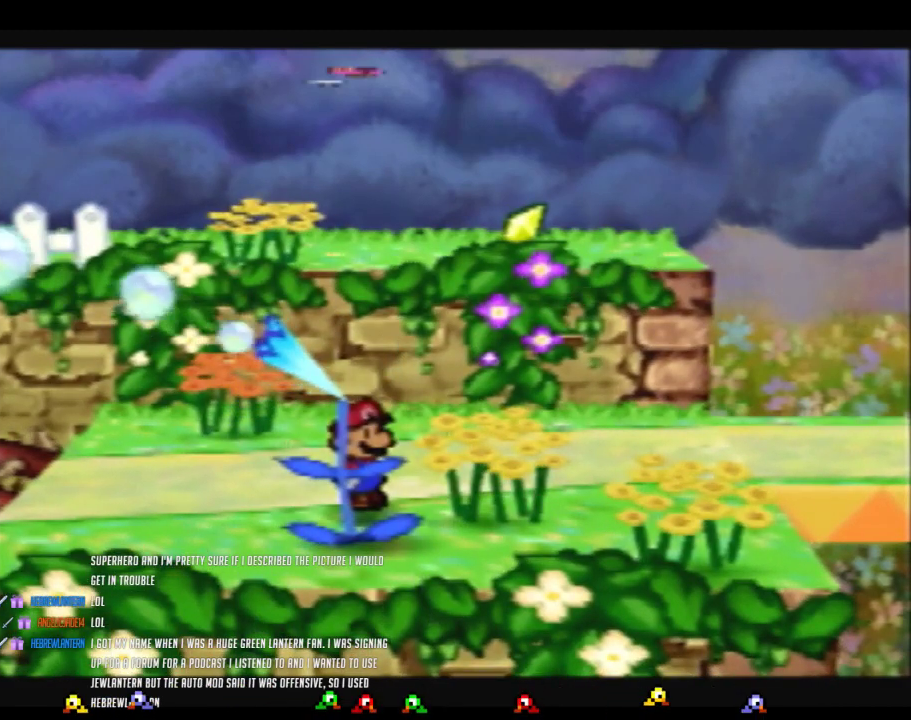
{"buttons": ["Z"], "left_stick": "down", "events": [[300, "Z", "down"], [300, "left_stick", "down"]]}
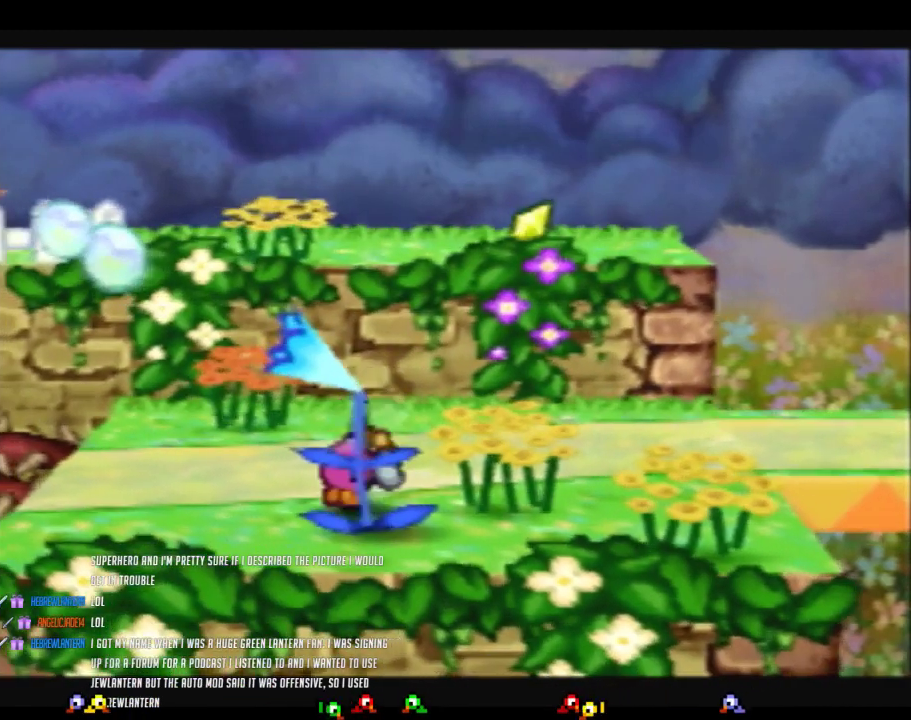
{"buttons": [], "left_stick": "center", "events": [[183, "B", "down"], [233, "Z", "up"], [233, "left_stick", "center"], [433, "B", "up"]]}
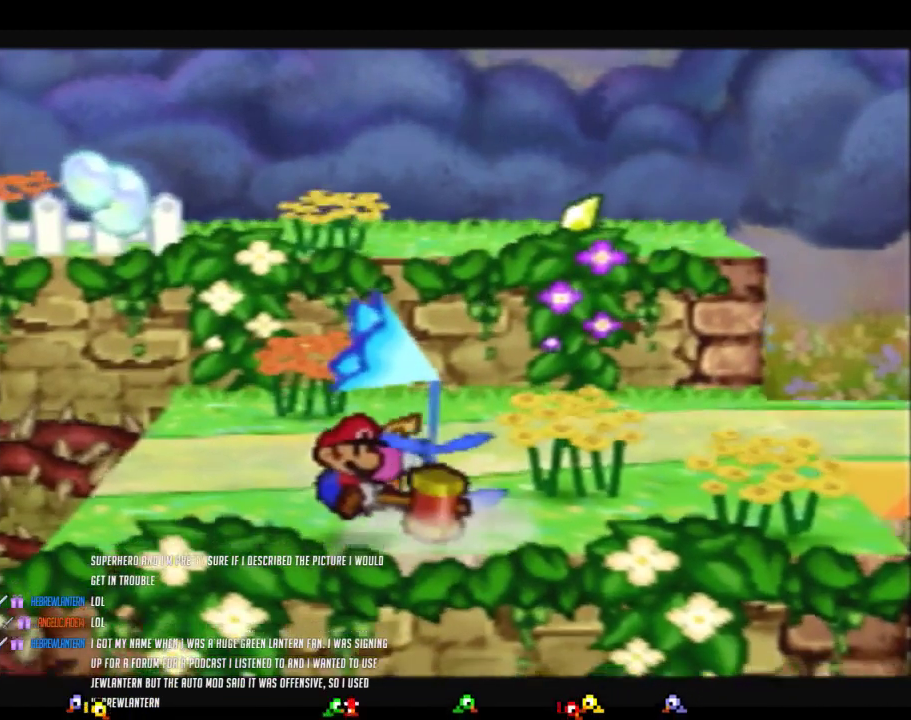
{"buttons": [], "left_stick": "right"}
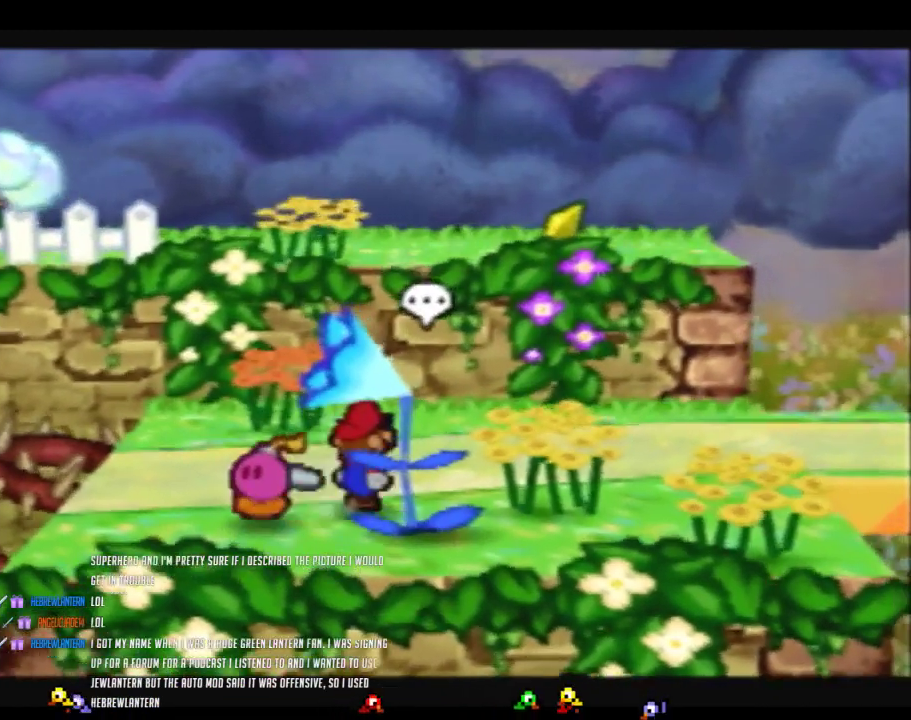
{"buttons": [], "left_stick": "center"}
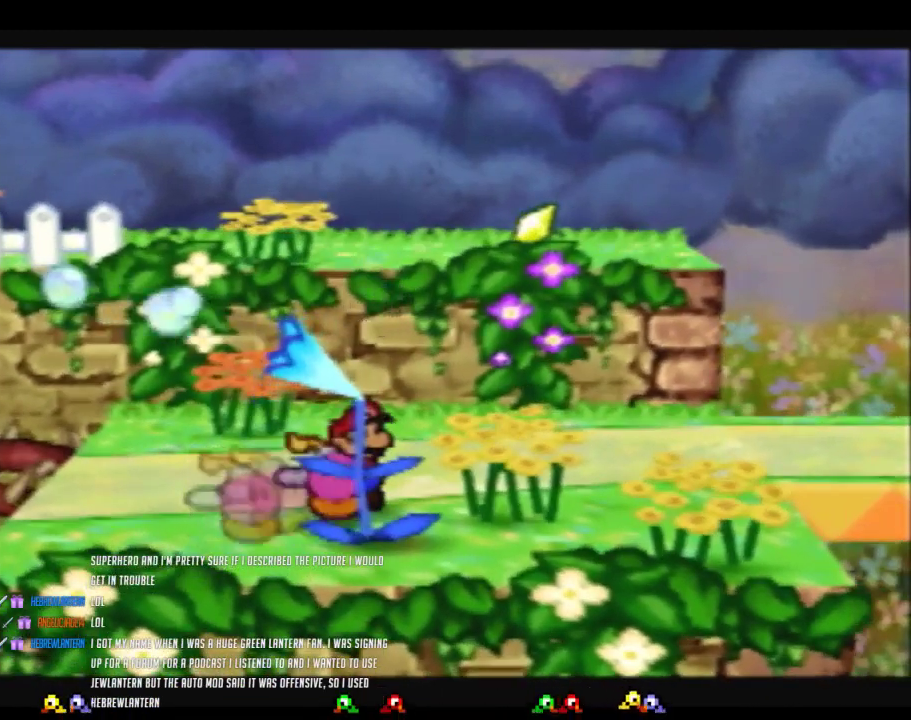
{"buttons": [], "left_stick": "center", "events": []}
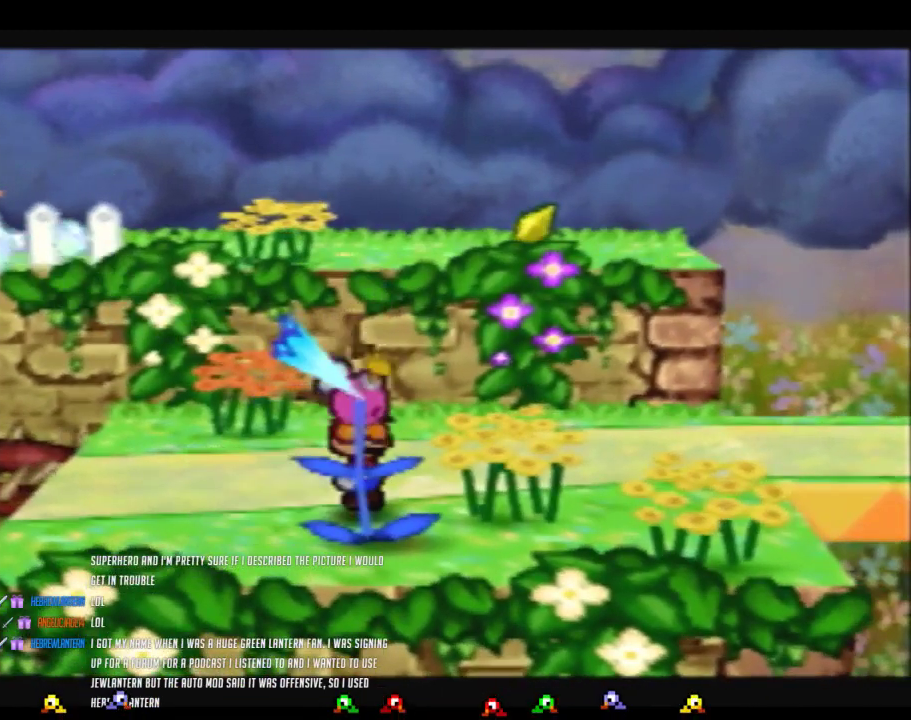
{"buttons": [], "left_stick": "center", "events": []}
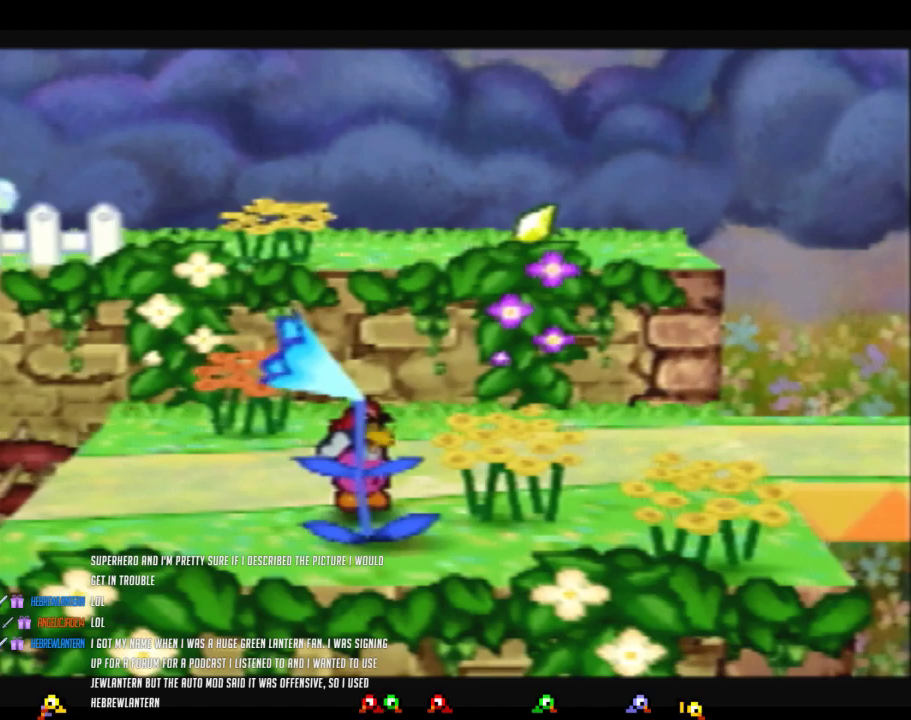
{"buttons": [], "left_stick": "center", "events": []}
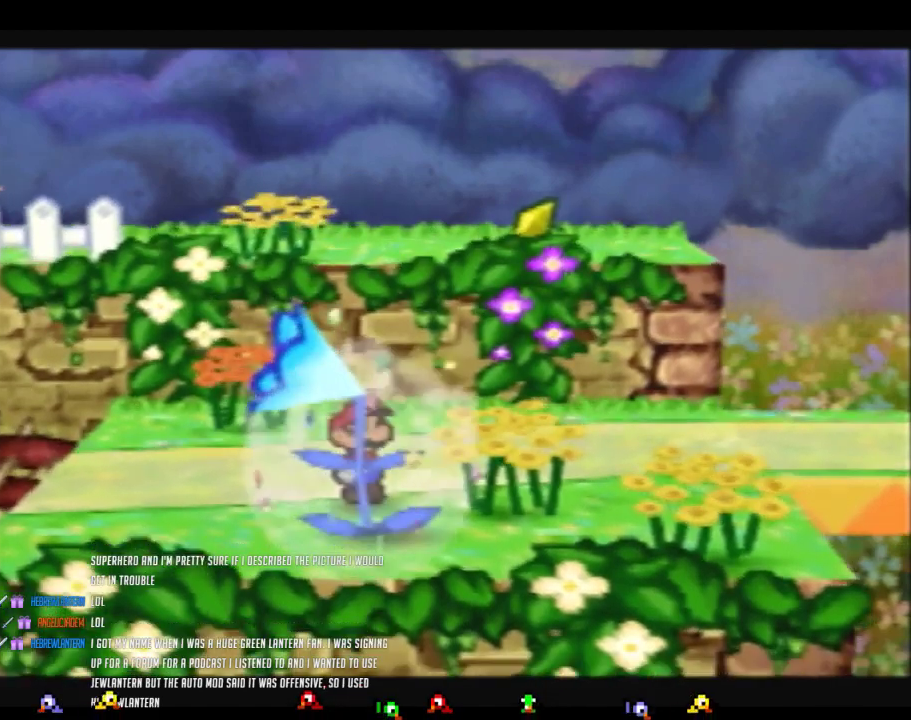
{"buttons": [], "left_stick": "center", "events": []}
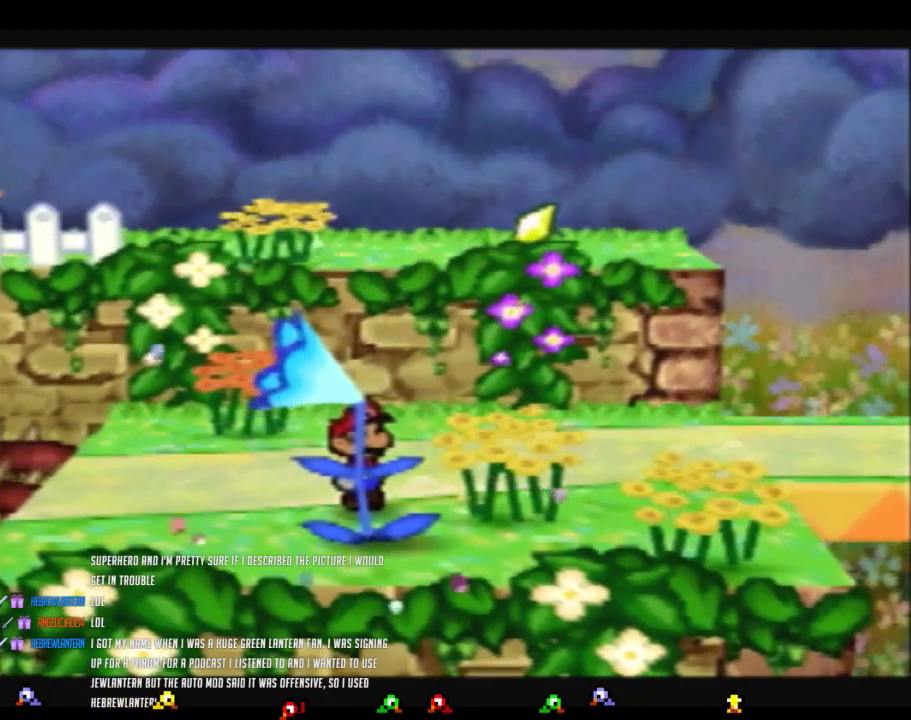
{"buttons": [], "left_stick": "center", "events": []}
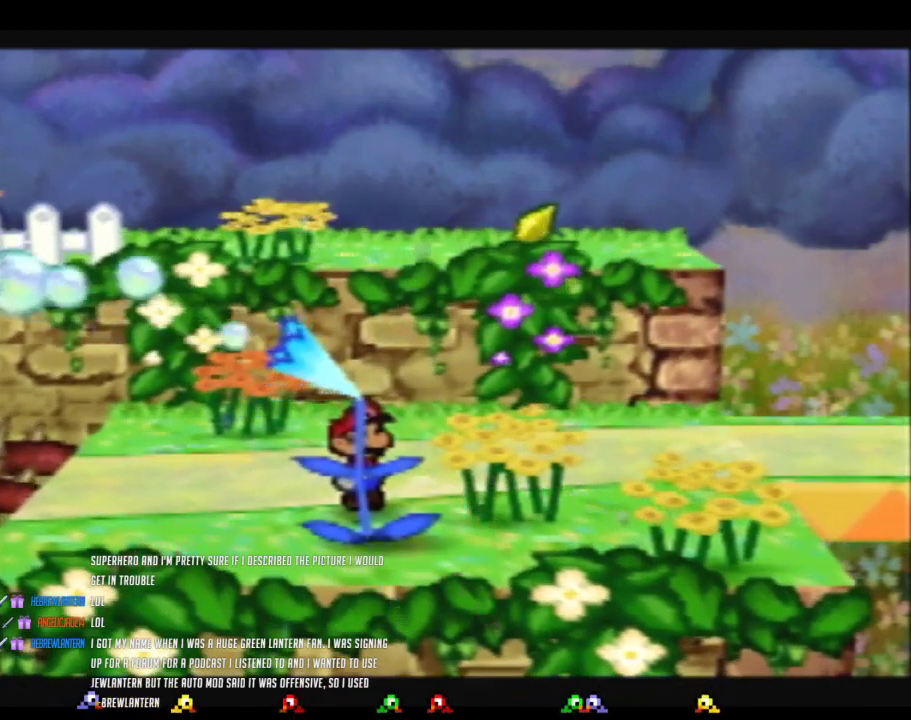
{"buttons": ["B"], "left_stick": "down", "events": [[50, "Z", "down"], [83, "left_stick", "down"], [467, "B", "down"], [483, "Z", "up"]]}
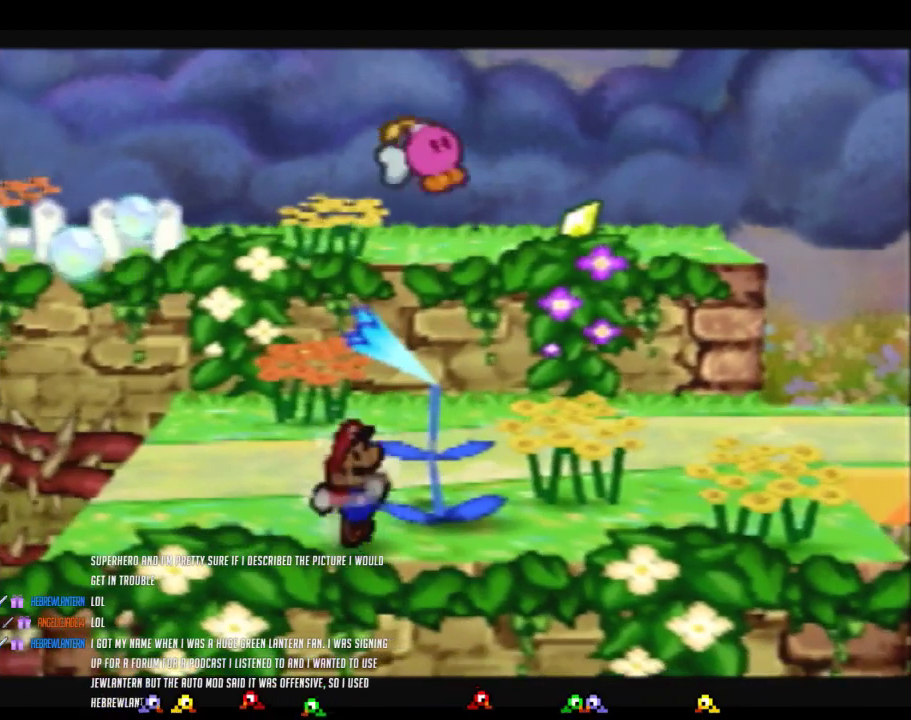
{"buttons": [], "left_stick": "up", "events": [[17, "left_stick", "center"], [367, "B", "up"], [483, "left_stick", "up"]]}
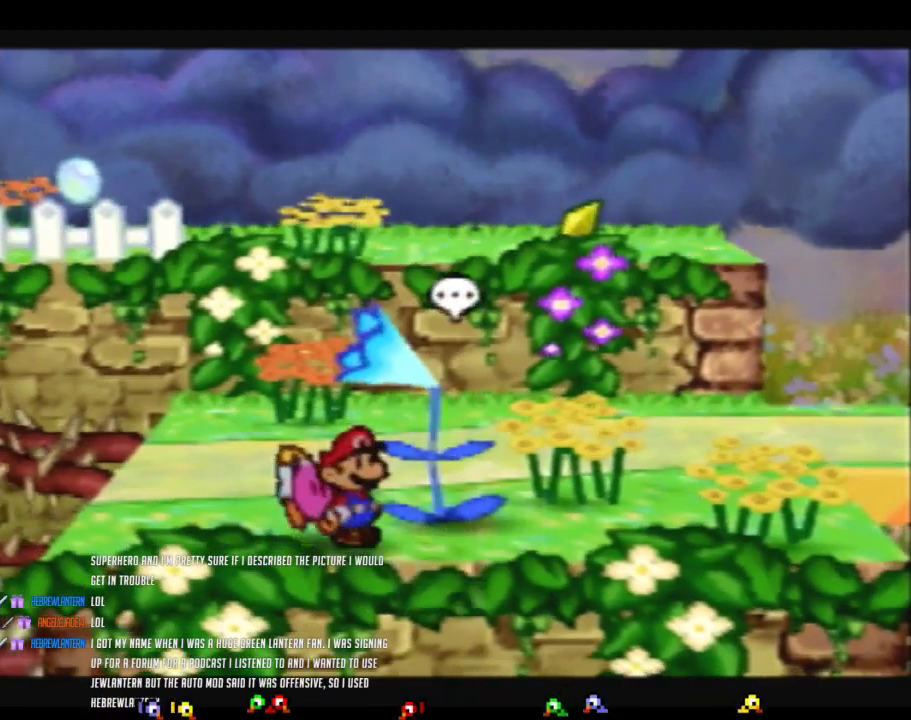
{"buttons": [], "left_stick": "center", "events": [[183, "left_stick", "up-right"], [450, "left_stick", "center"]]}